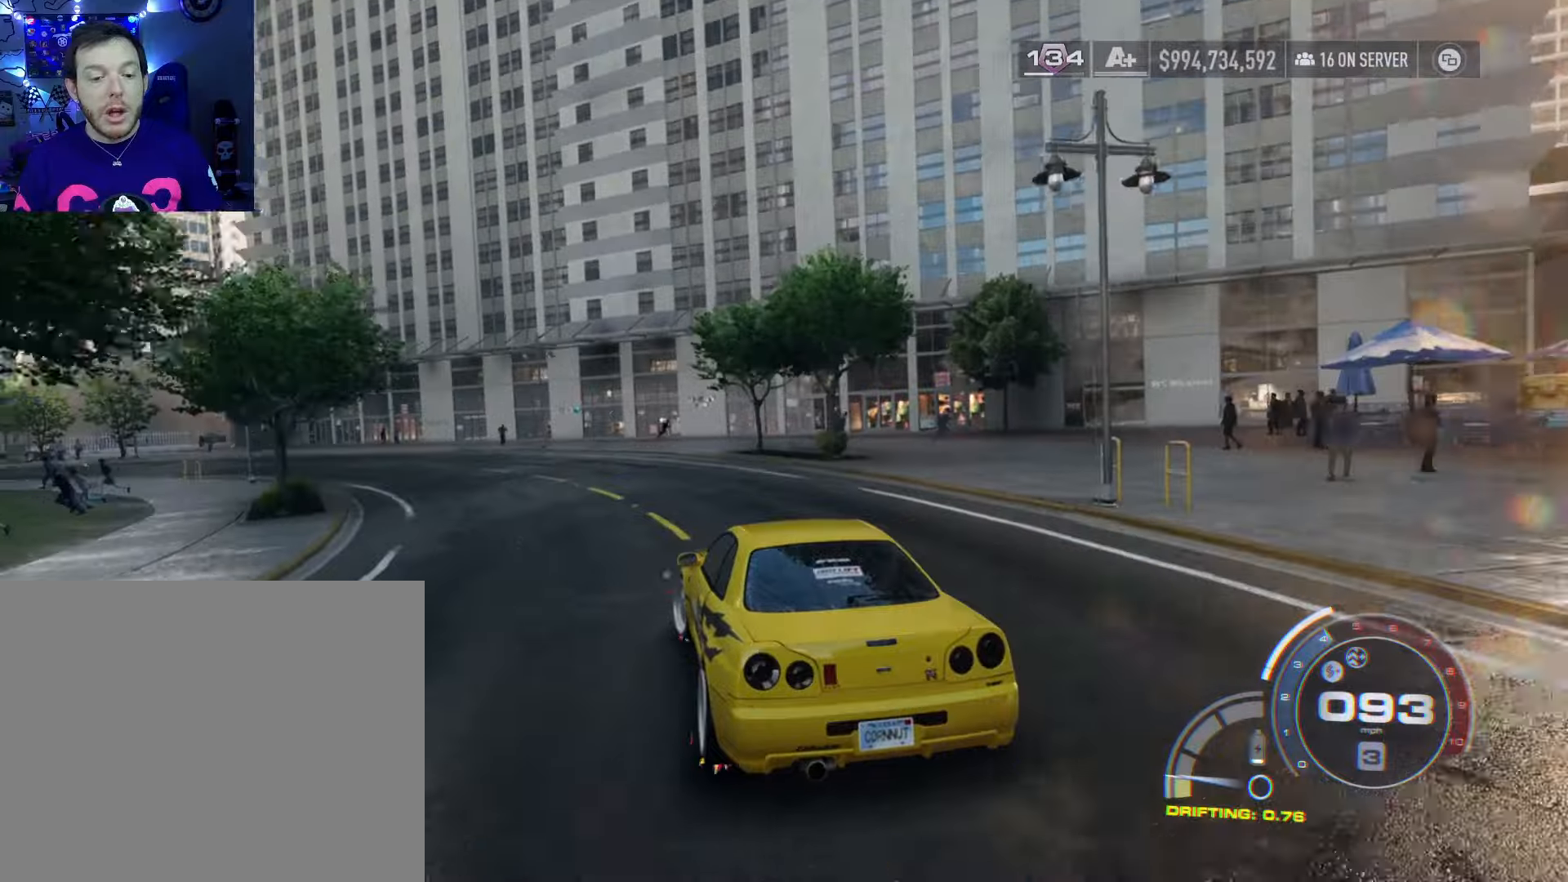
Gameplay with a controller (Xbox layout); each line is a JSON object with the inputs held at the frame after it. "events" lists button and stick changes between this image and that frame as [ms after this image, input, new state], when the widget could be followed in between.
{"buttons": ["R2"], "left_stick": "left", "right_stick": "center", "events": [[317, "left_stick", "center"], [433, "left_stick", "left"]]}
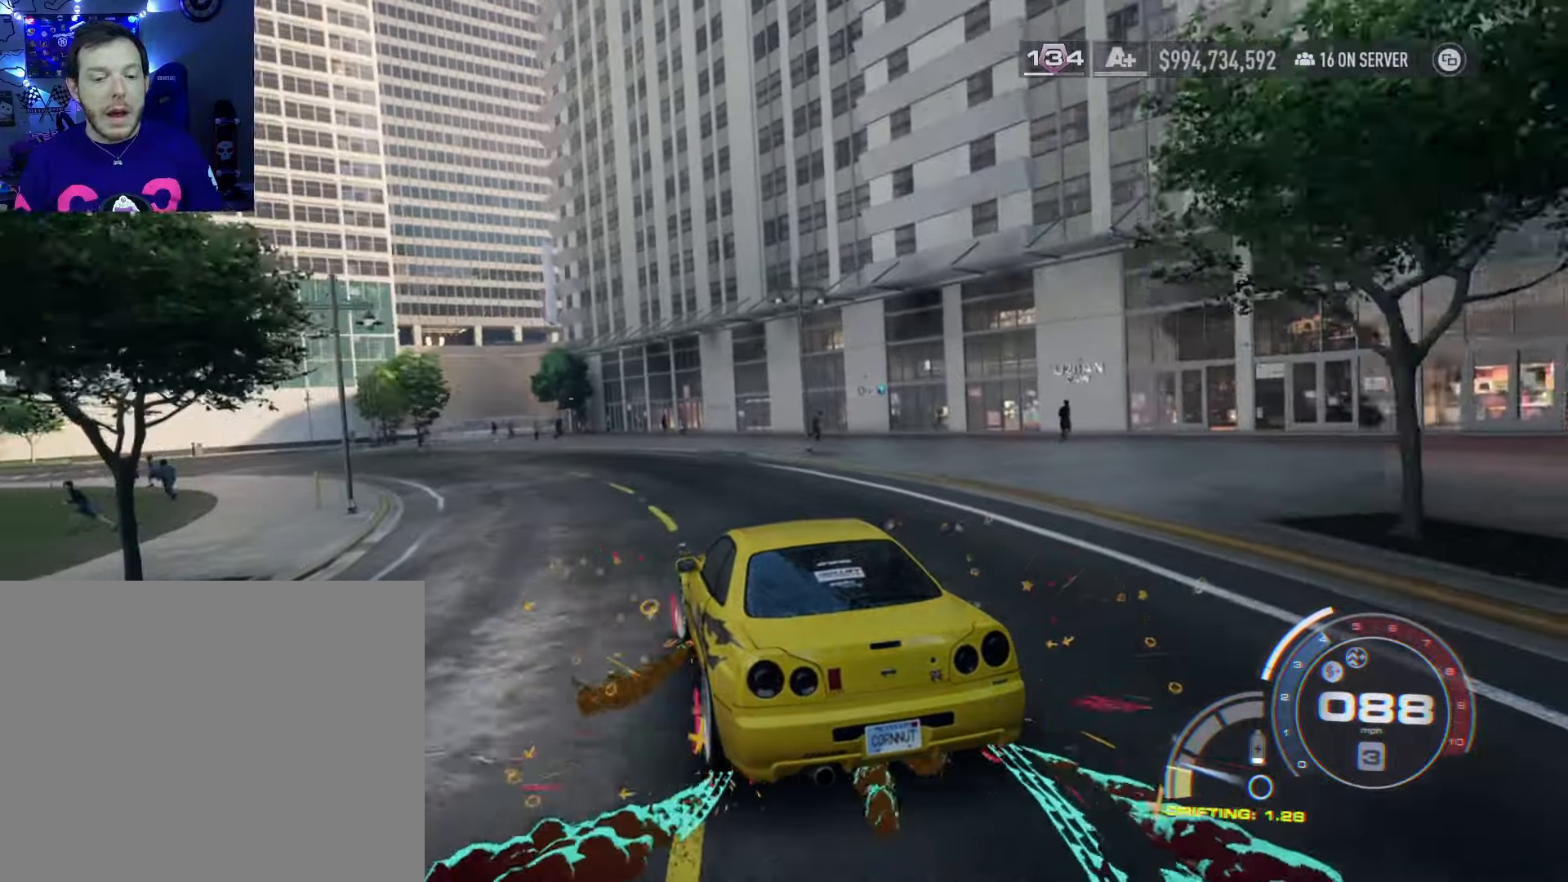
{"buttons": ["R2"], "left_stick": "left", "right_stick": "center", "events": [[333, "left_stick", "center"], [417, "left_stick", "left"]]}
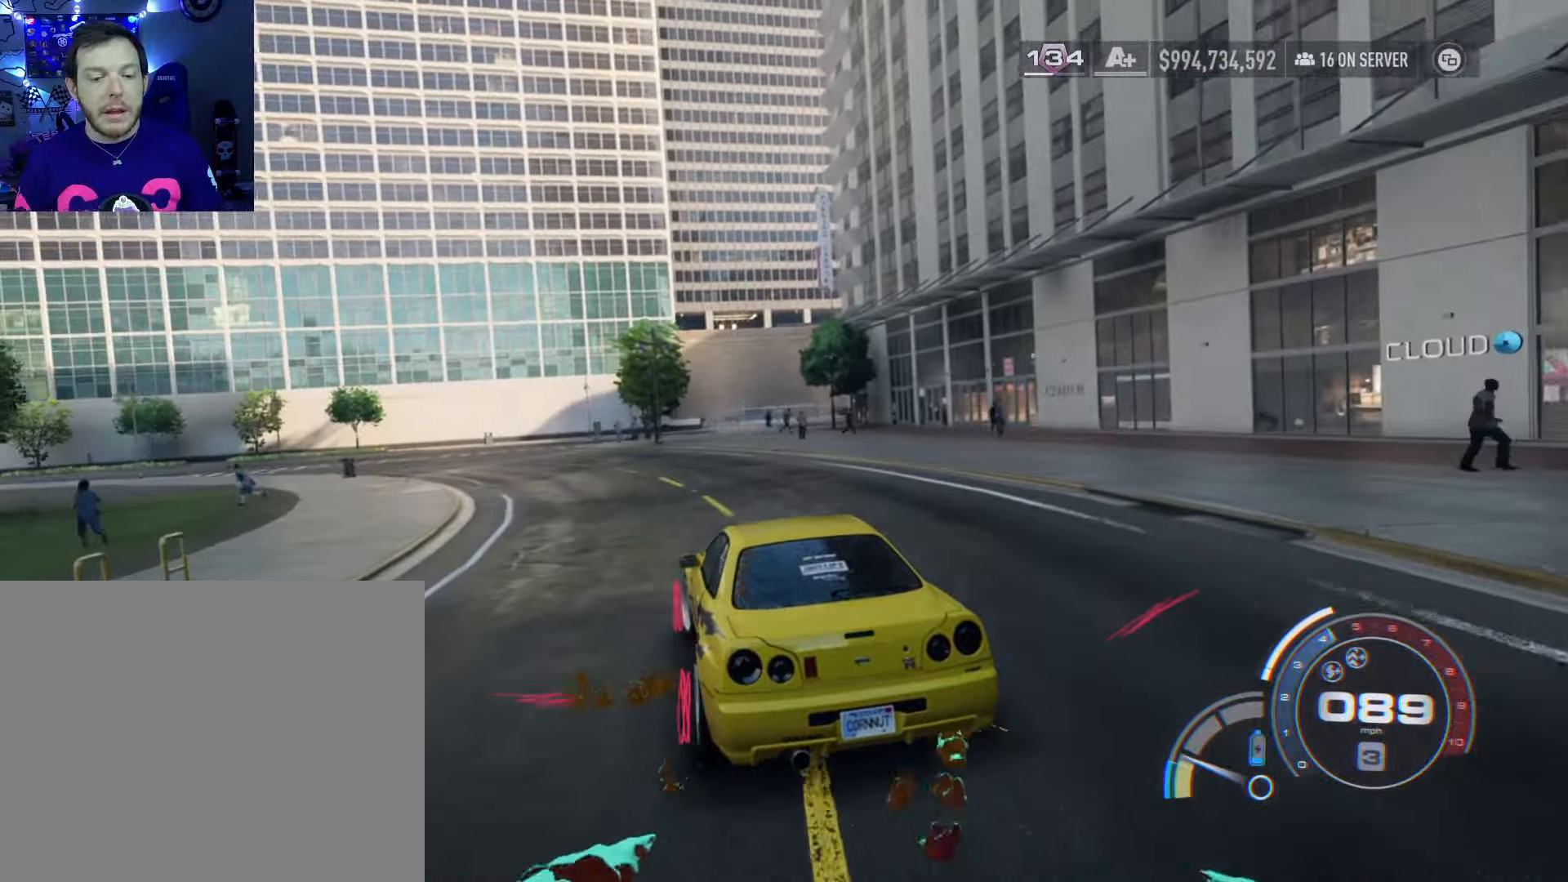
{"buttons": ["L2", "R2"], "left_stick": "left", "right_stick": "center", "events": [[117, "left_stick", "center"], [200, "left_stick", "left"], [433, "L2", "down"]]}
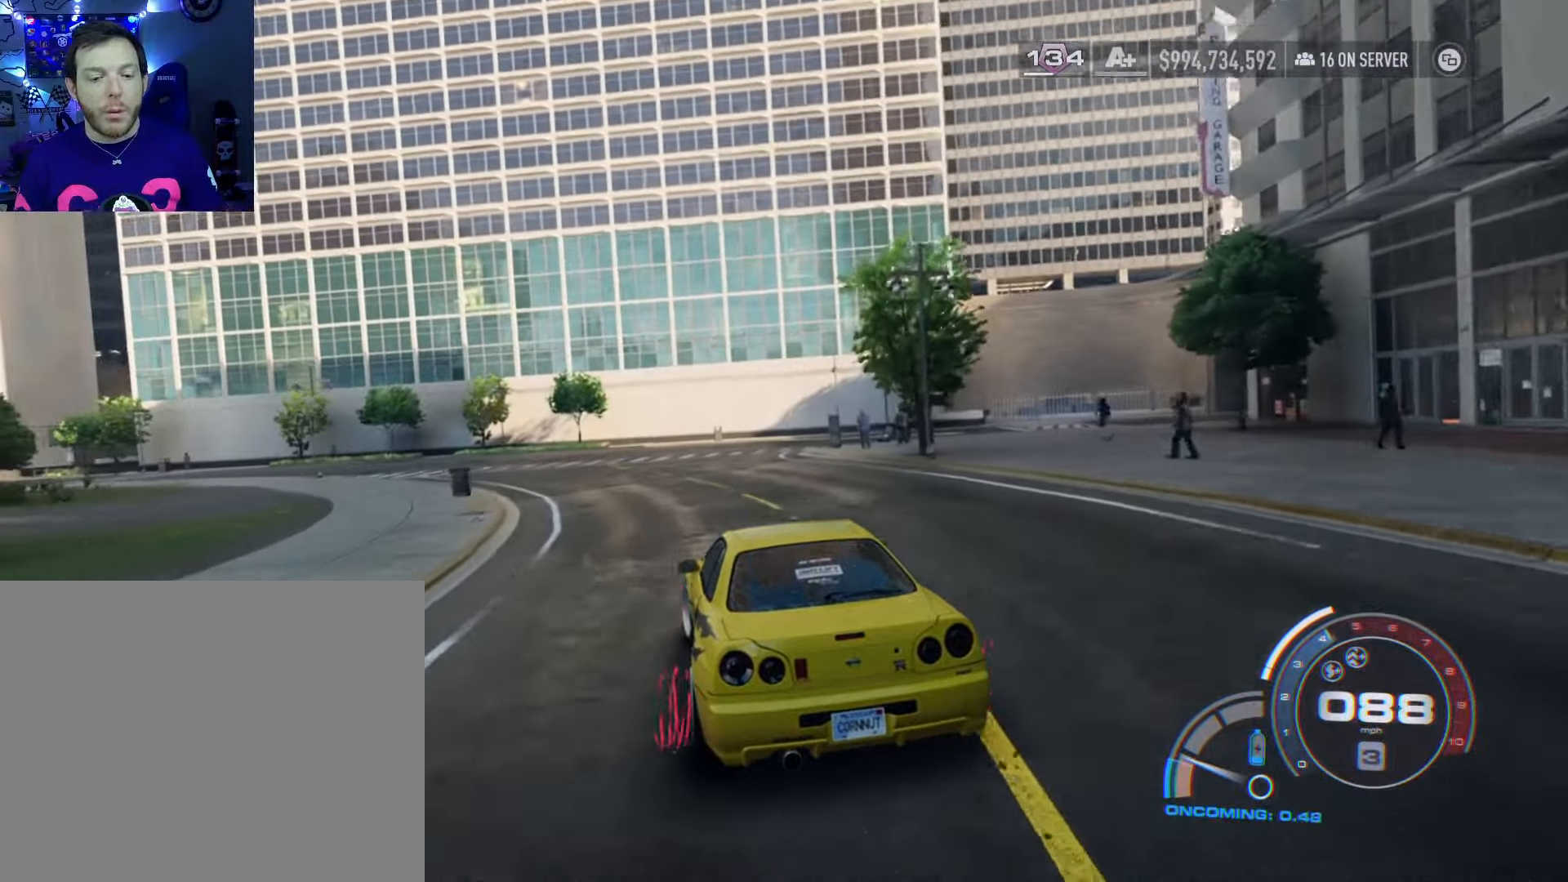
{"buttons": ["R2"], "left_stick": "left", "right_stick": "center", "events": [[33, "L2", "up"], [117, "left_stick", "center"], [200, "left_stick", "left"], [367, "left_stick", "center"], [483, "left_stick", "left"]]}
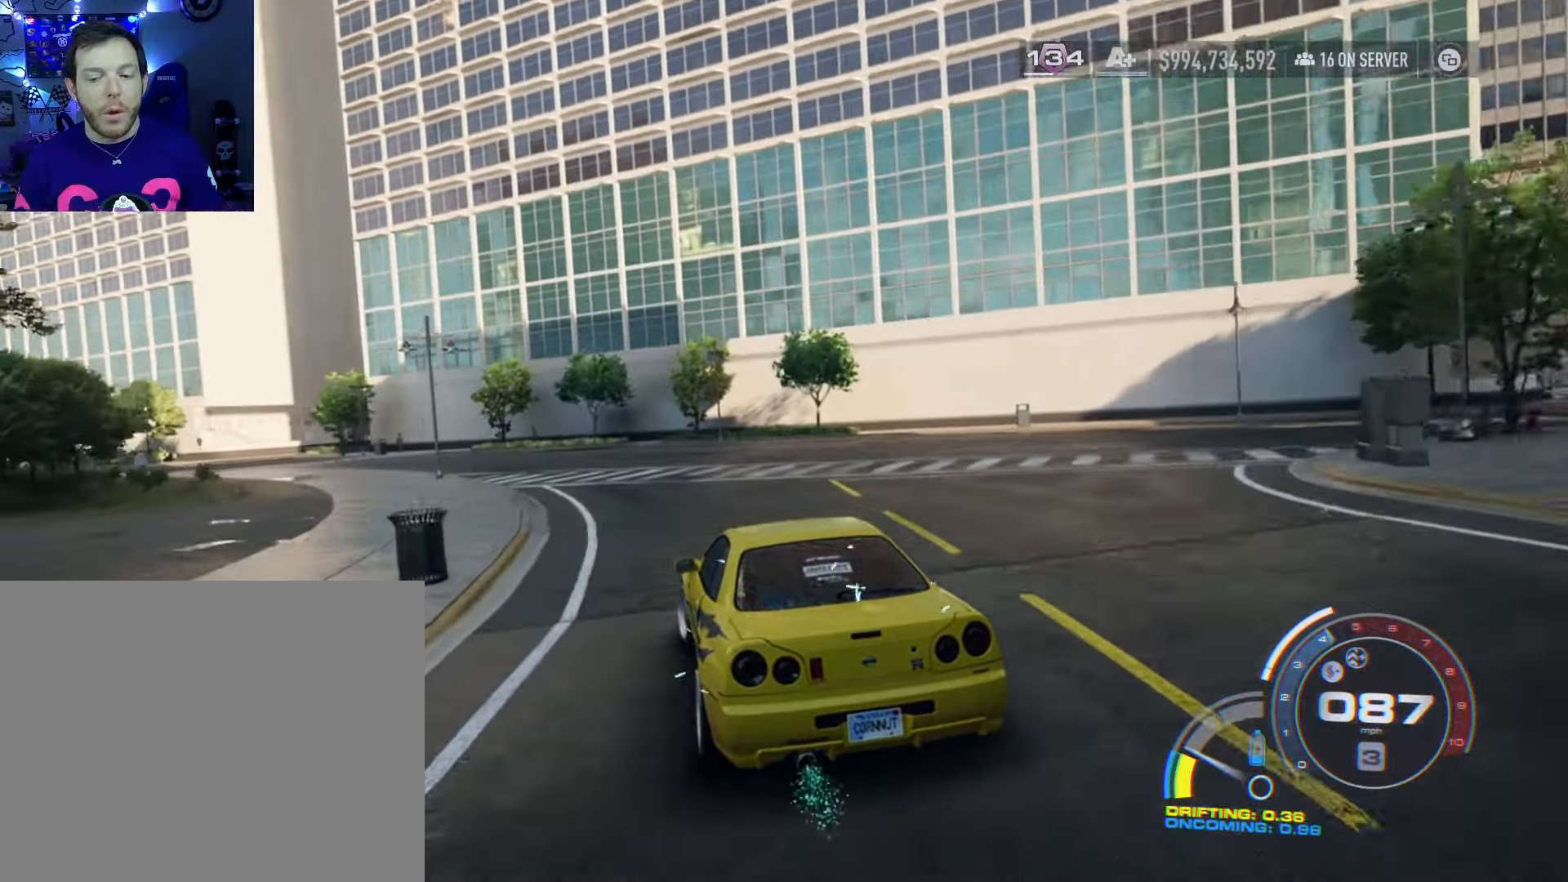
{"buttons": ["R2"], "left_stick": "center", "right_stick": "center", "events": [[133, "left_stick", "center"], [250, "left_stick", "left"], [433, "left_stick", "center"]]}
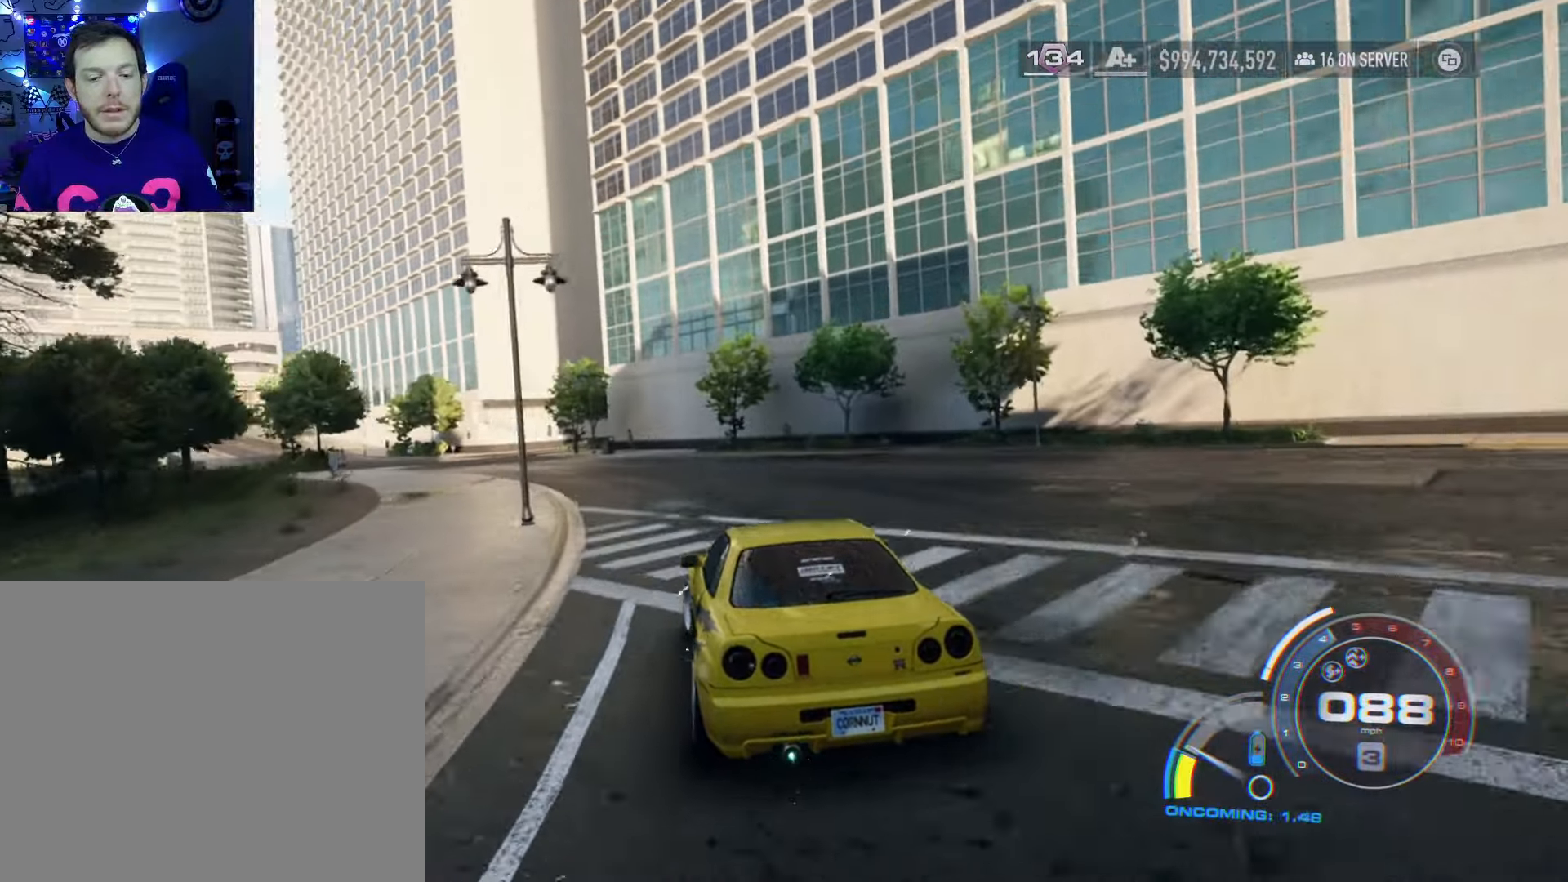
{"buttons": ["R2"], "left_stick": "center", "right_stick": "center", "events": [[17, "left_stick", "left"], [200, "left_stick", "center"], [267, "left_stick", "left"], [450, "left_stick", "center"]]}
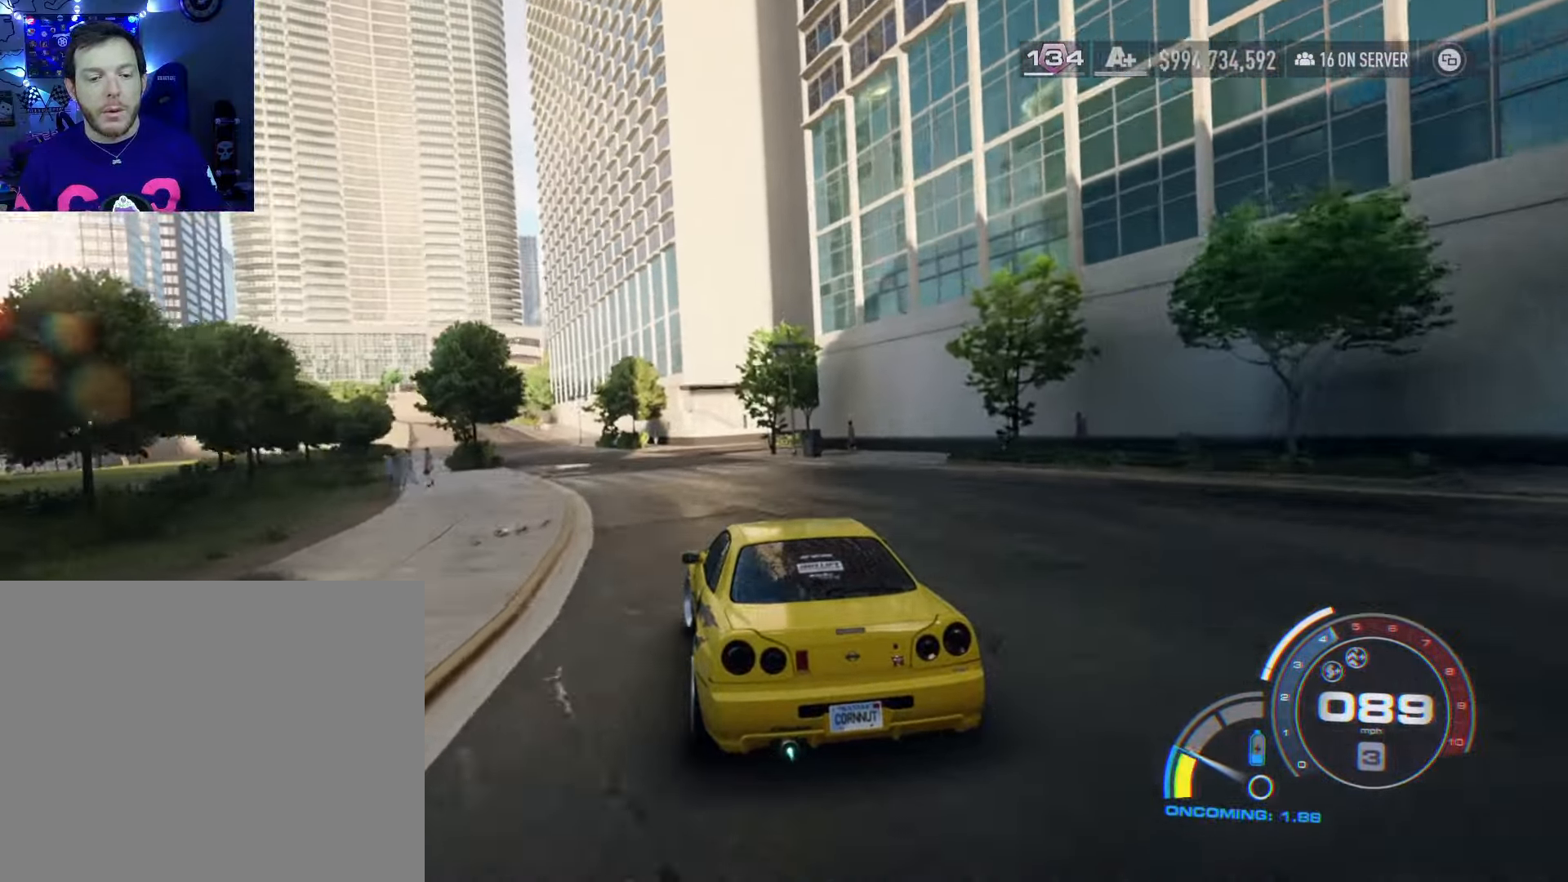
{"buttons": ["R2"], "left_stick": "center", "right_stick": "center", "events": [[17, "left_stick", "left"], [217, "left_stick", "center"]]}
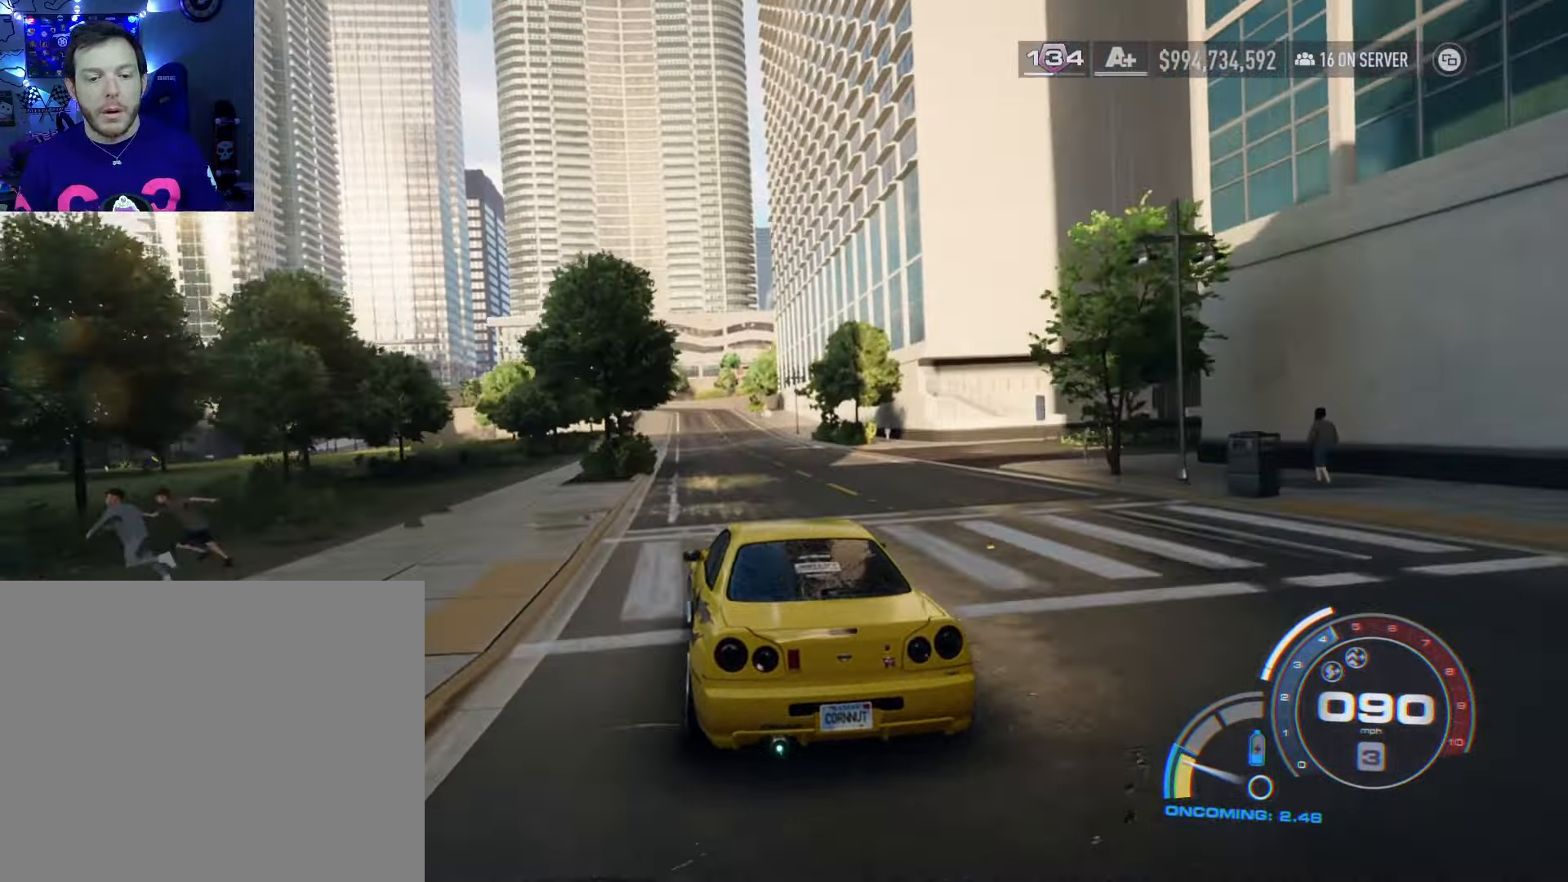
{"buttons": ["A", "R2"], "left_stick": "center", "right_stick": "center", "events": [[233, "A", "down"]]}
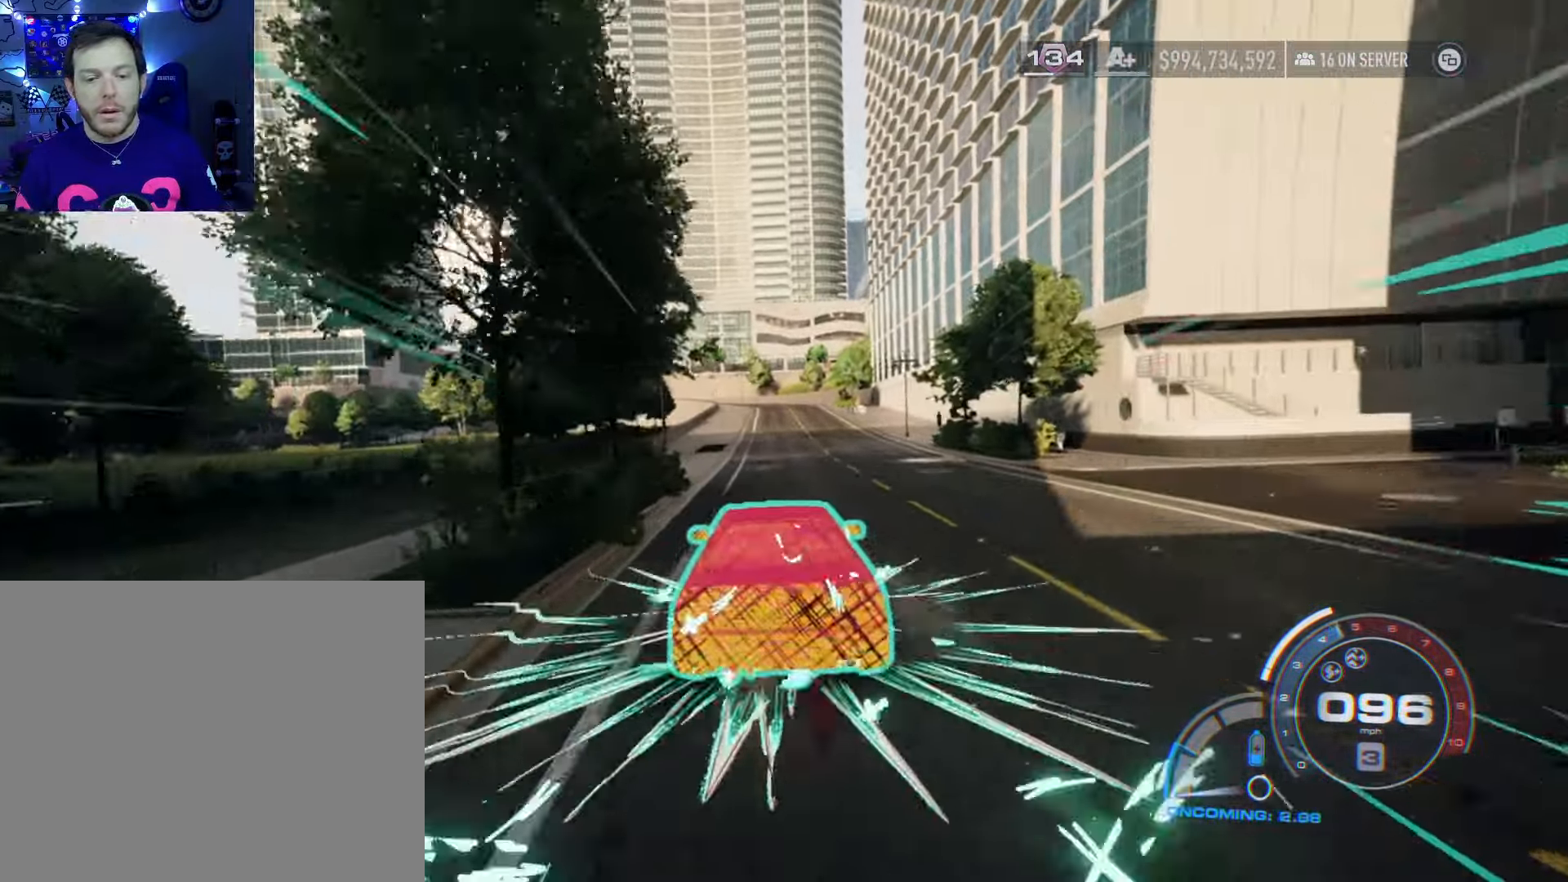
{"buttons": ["A", "R2"], "left_stick": "center", "right_stick": "center", "events": []}
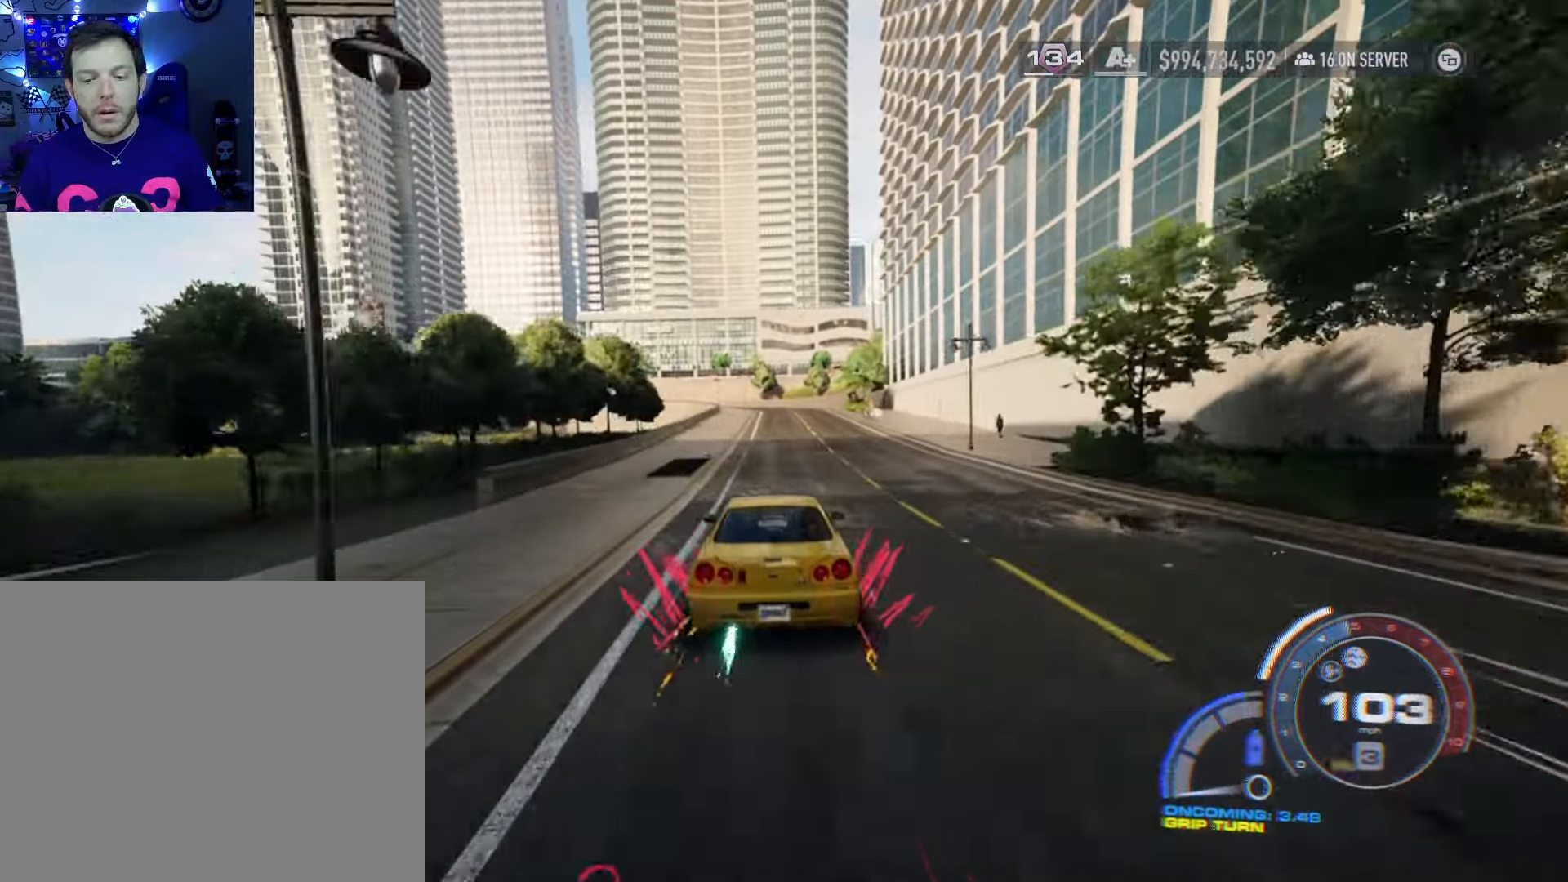
{"buttons": ["A", "R2"], "left_stick": "center", "right_stick": "center", "events": []}
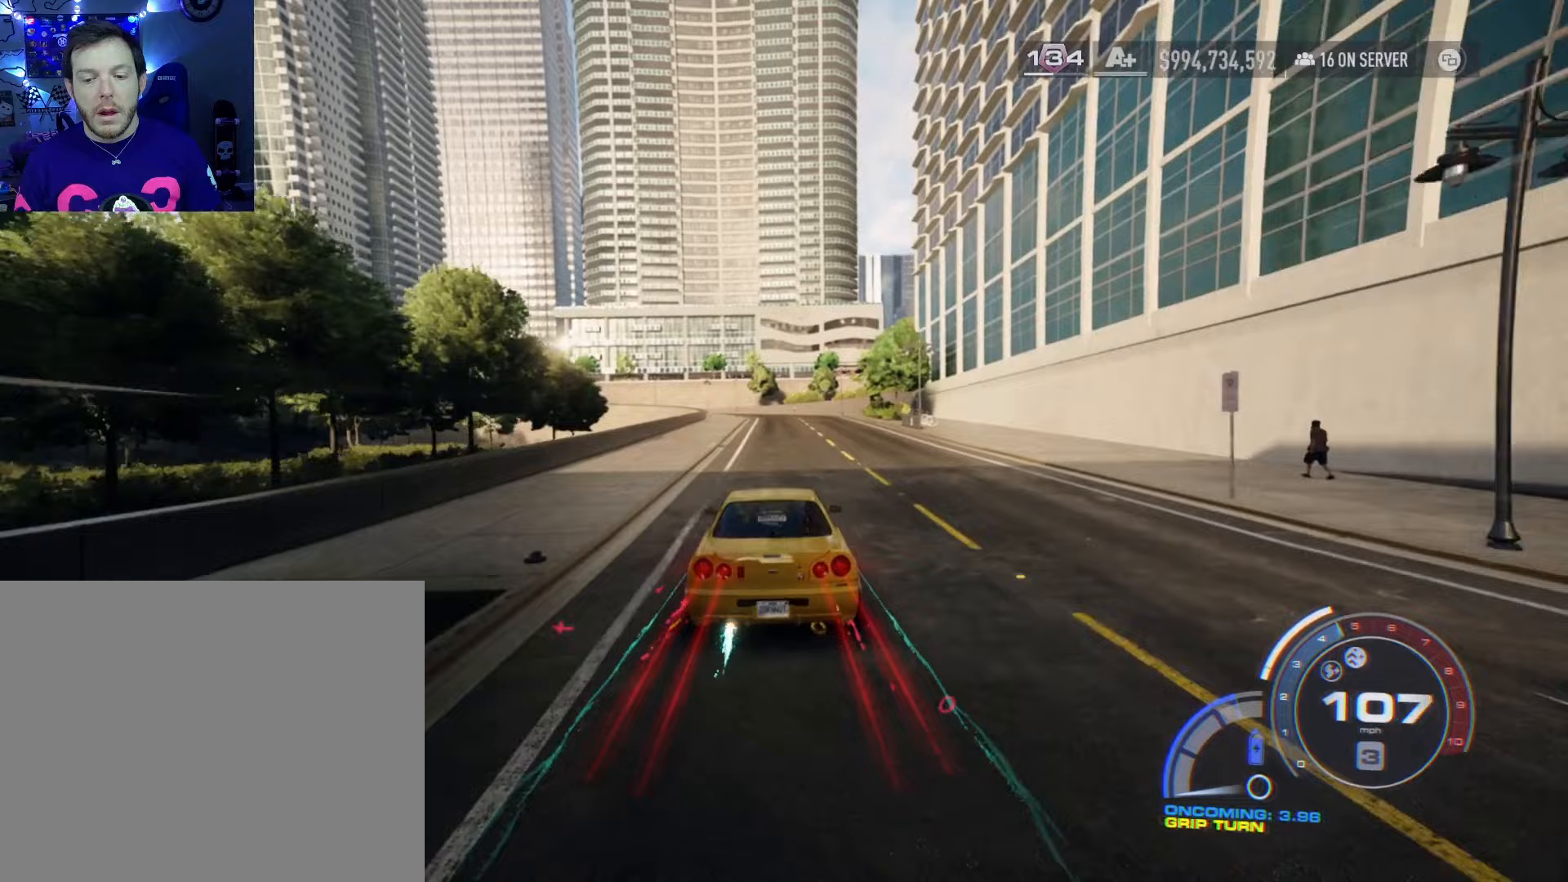
{"buttons": ["L2"], "left_stick": "center", "right_stick": "center", "events": [[167, "L2", "down"], [217, "A", "up"], [333, "R2", "up"]]}
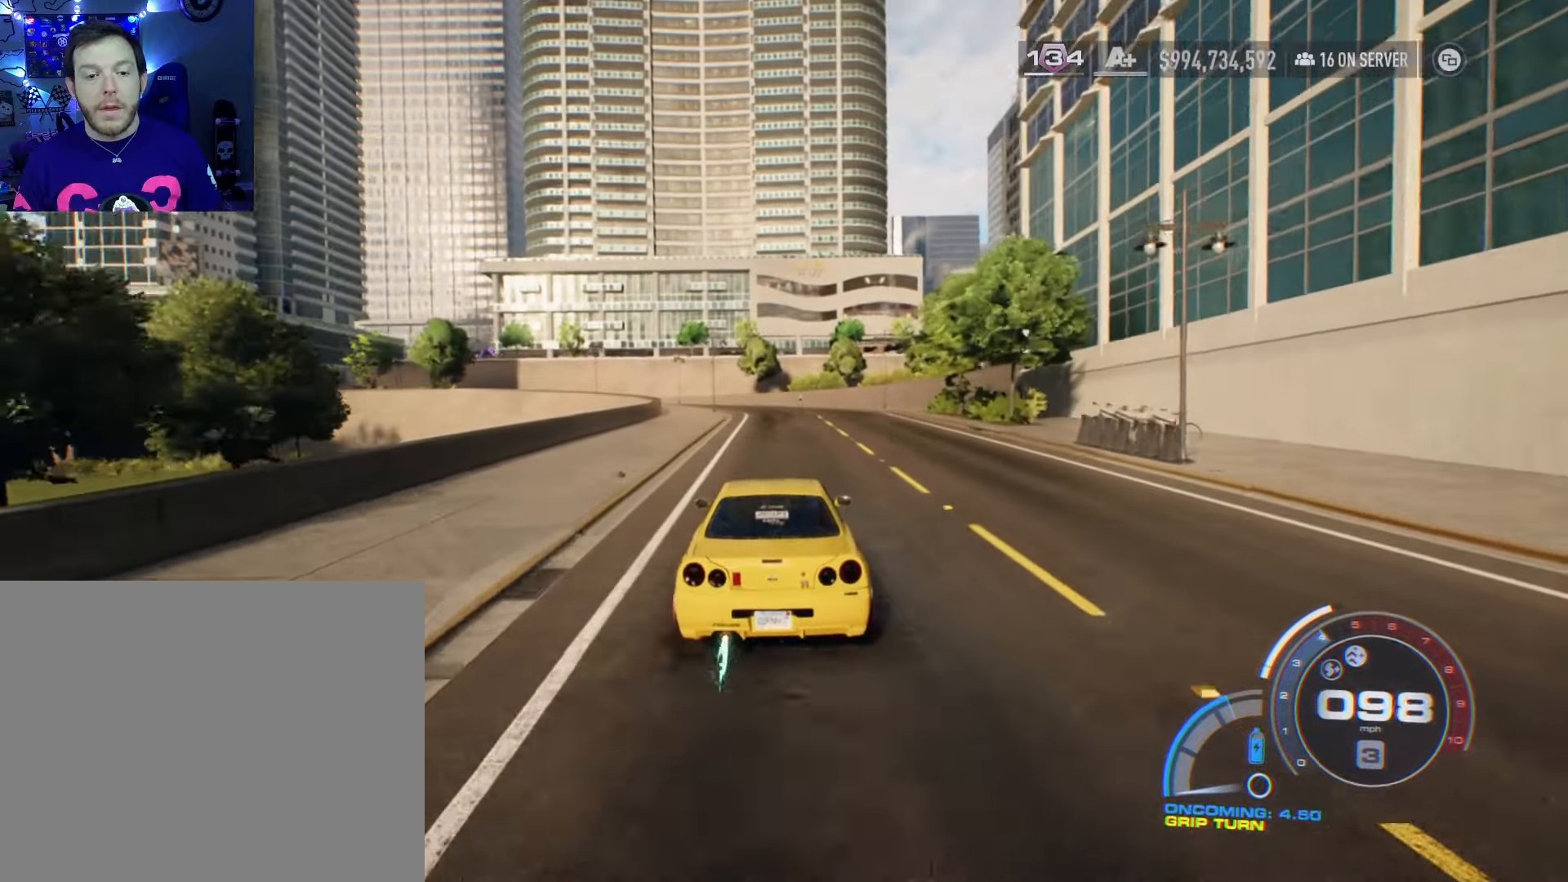
{"buttons": ["L2"], "left_stick": "center", "right_stick": "center", "events": []}
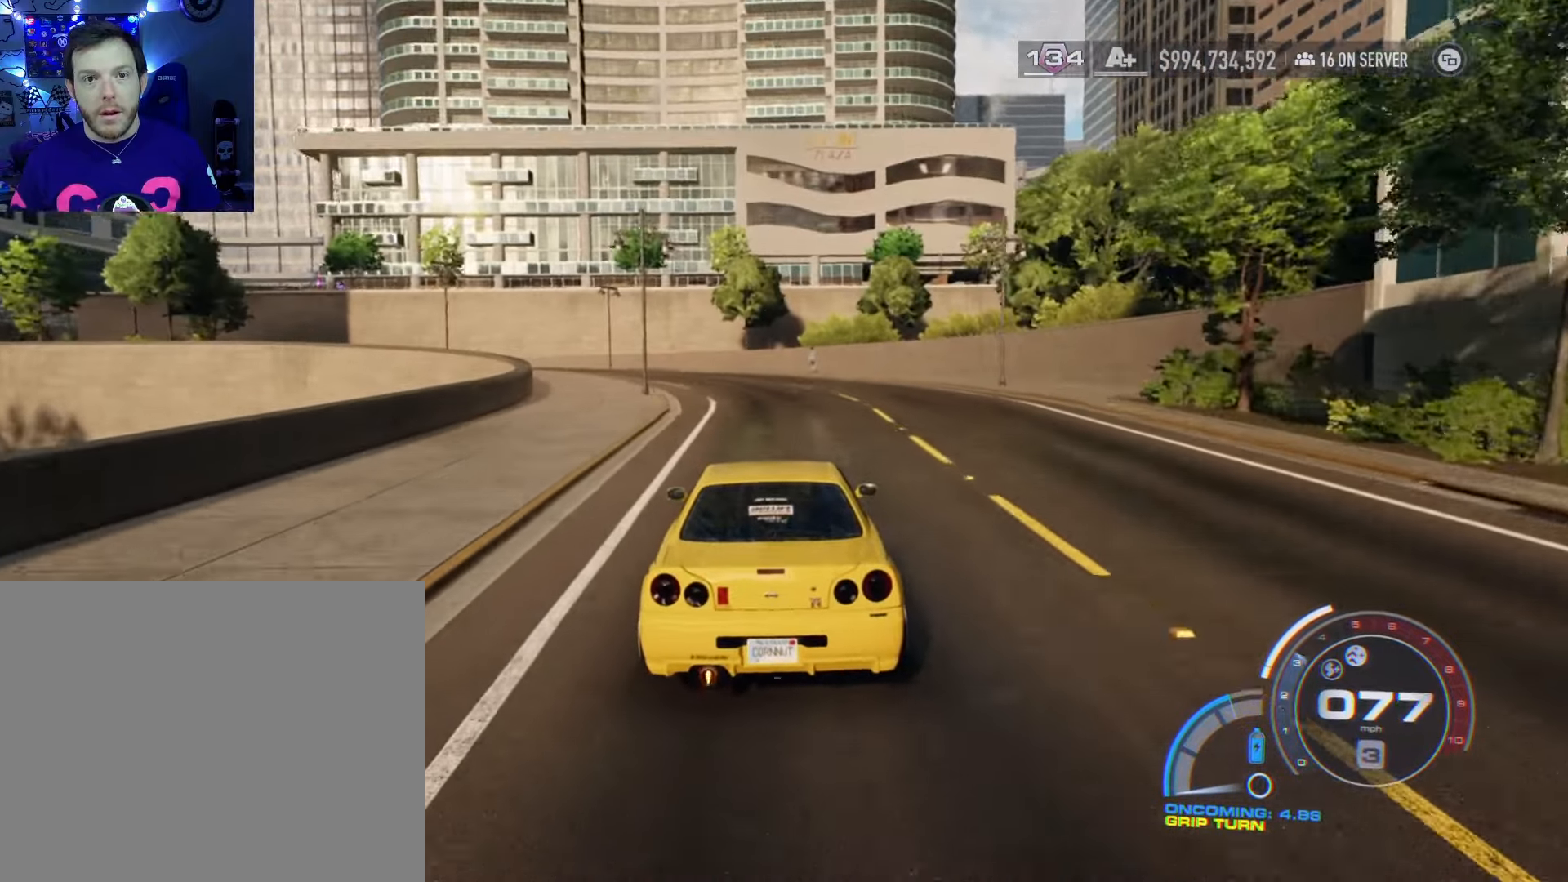
{"buttons": ["L2"], "left_stick": "center", "right_stick": "center", "events": [[350, "left_stick", "left"], [467, "left_stick", "center"]]}
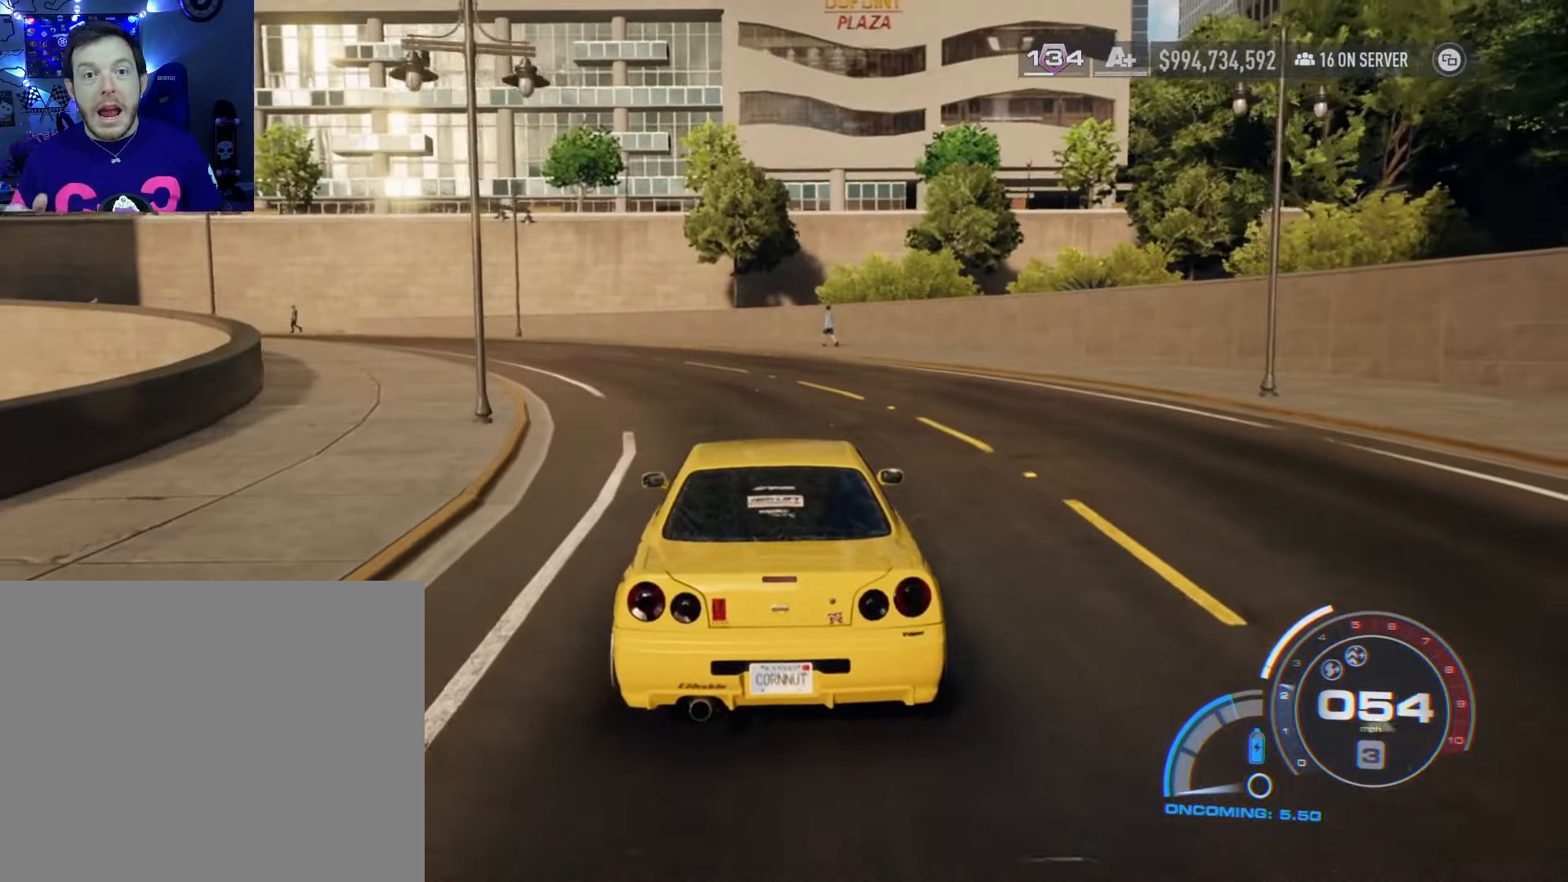
{"buttons": ["L2"], "left_stick": "center", "right_stick": "center", "events": []}
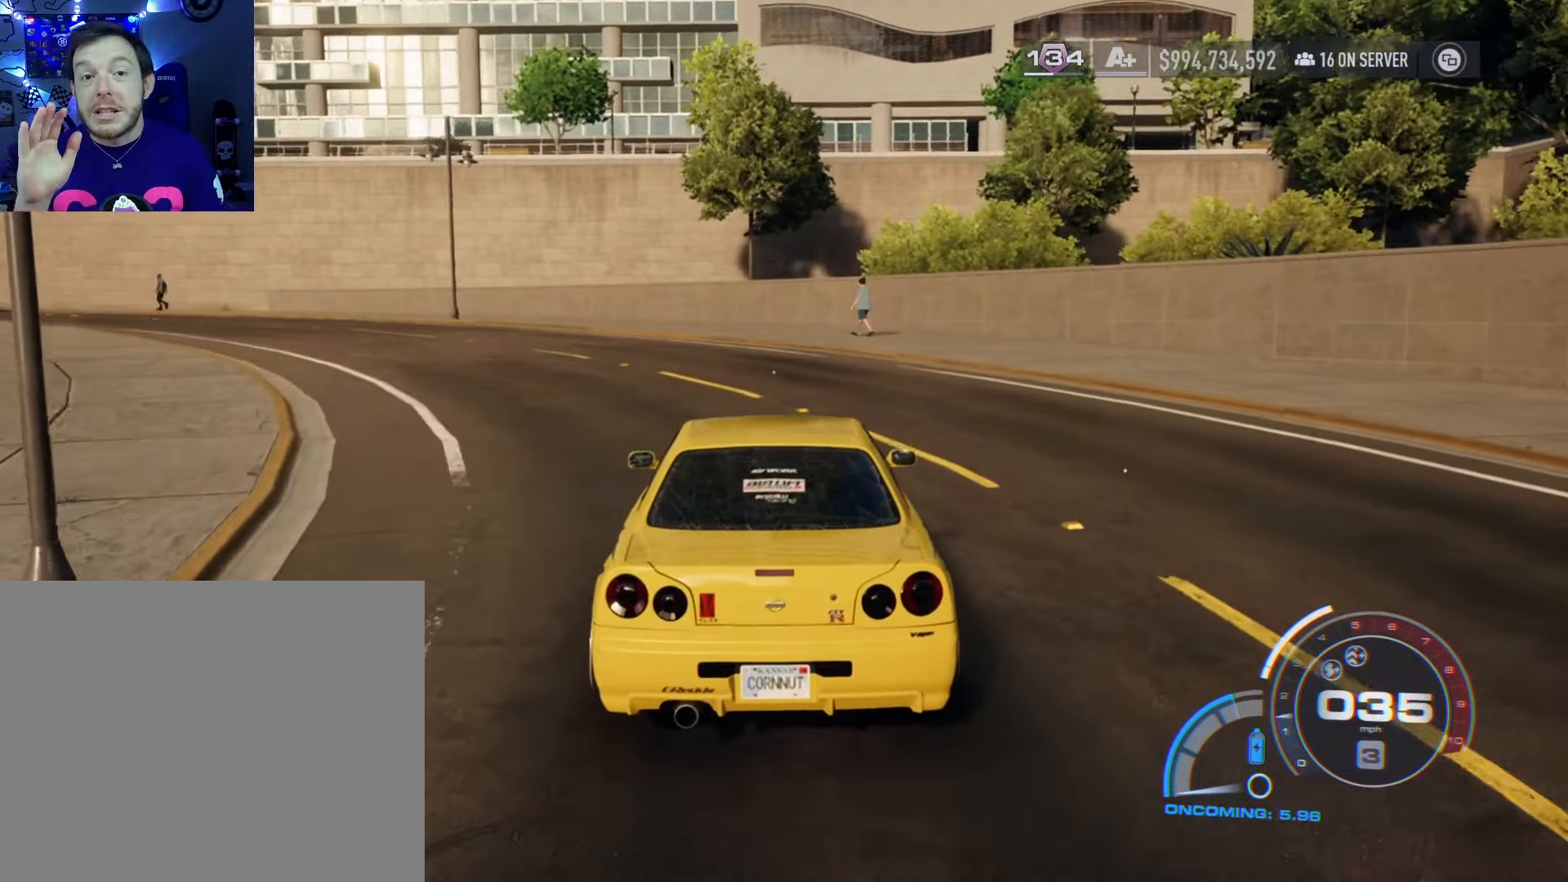
{"buttons": ["L2"], "left_stick": "center", "right_stick": "center", "events": []}
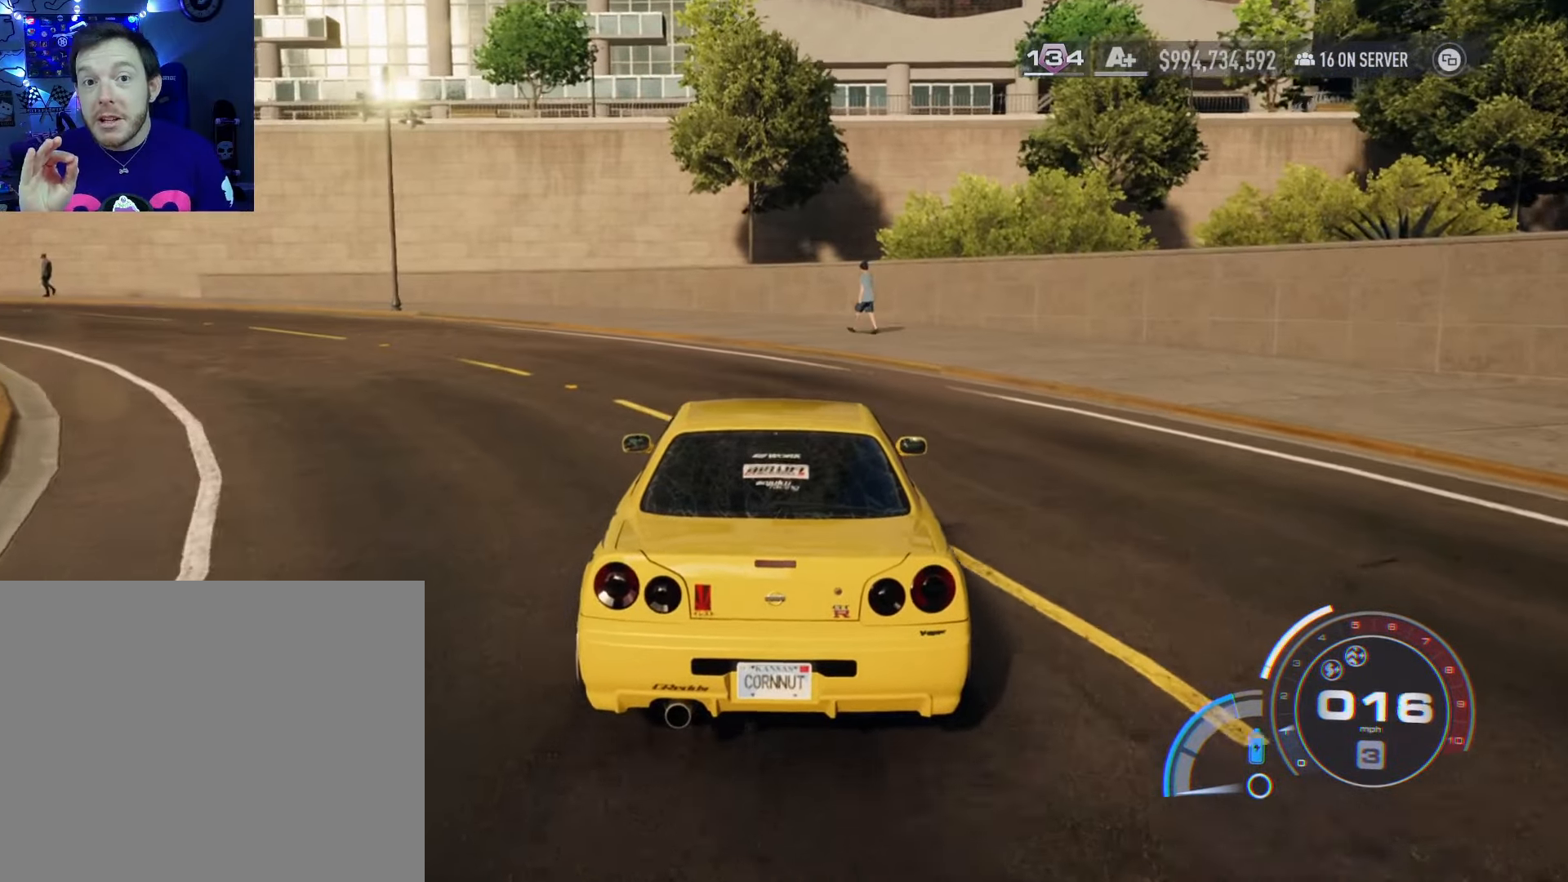
{"buttons": [], "left_stick": "center", "right_stick": "center", "events": [[300, "L2", "up"]]}